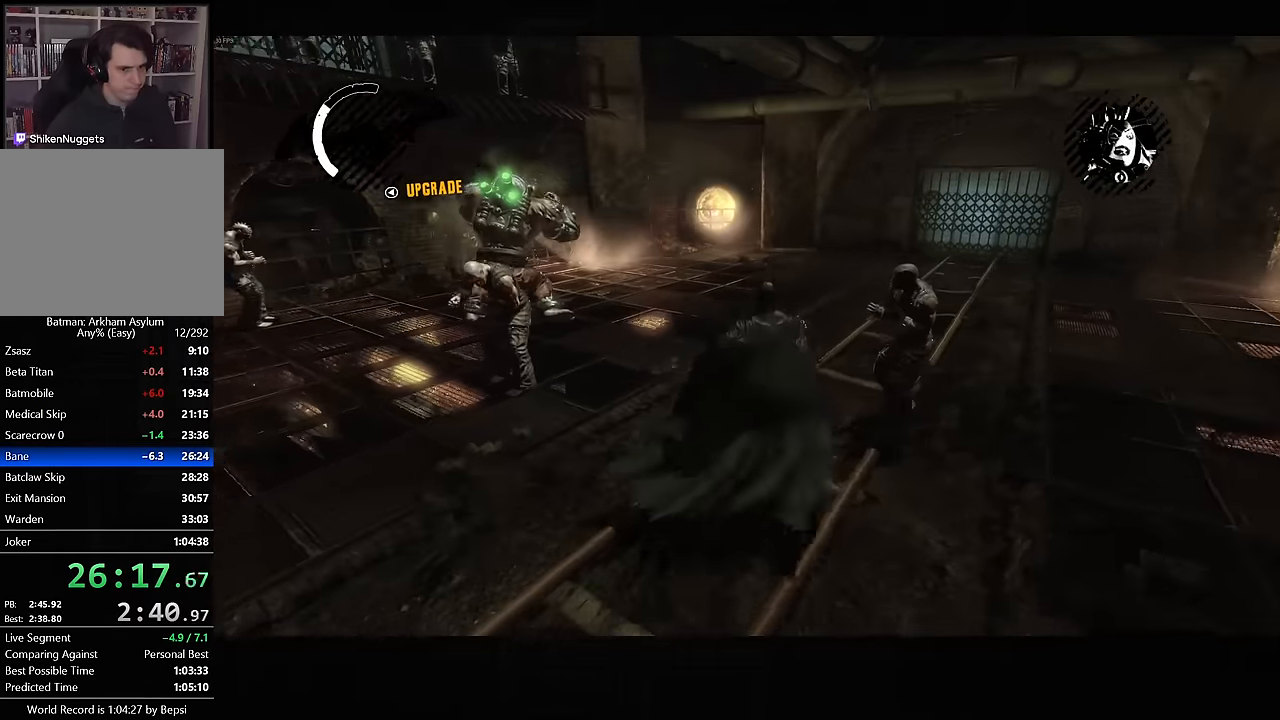
Gameplay with a controller (PlayStation layout); each line is a JSON object with the inputs held at the frame after it. "events" lists button and stick changes between this image and that frame as [ms after this image, input, new state], when the widget could be followed in between. Not read: L1 R1.
{"buttons": [], "left_stick": "up", "right_stick": "left", "events": [[150, "right_stick", "left"], [483, "left_stick", "up"]]}
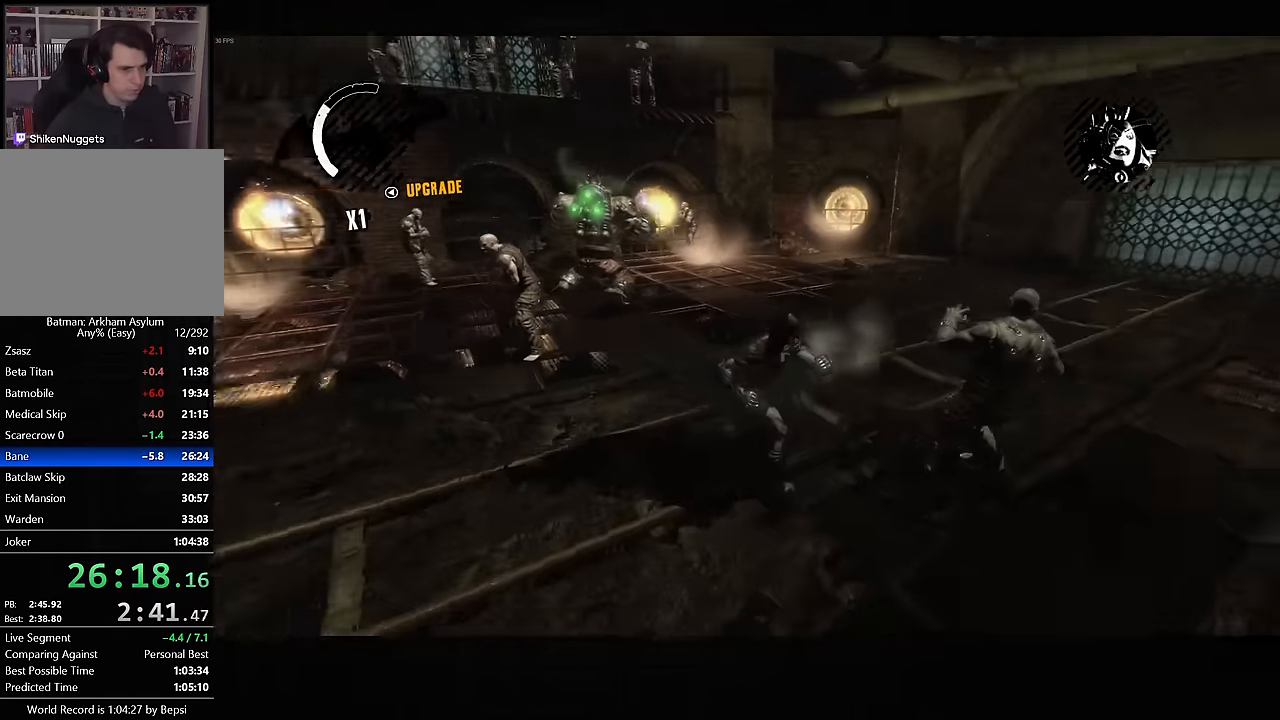
{"buttons": [], "left_stick": "center", "right_stick": "center"}
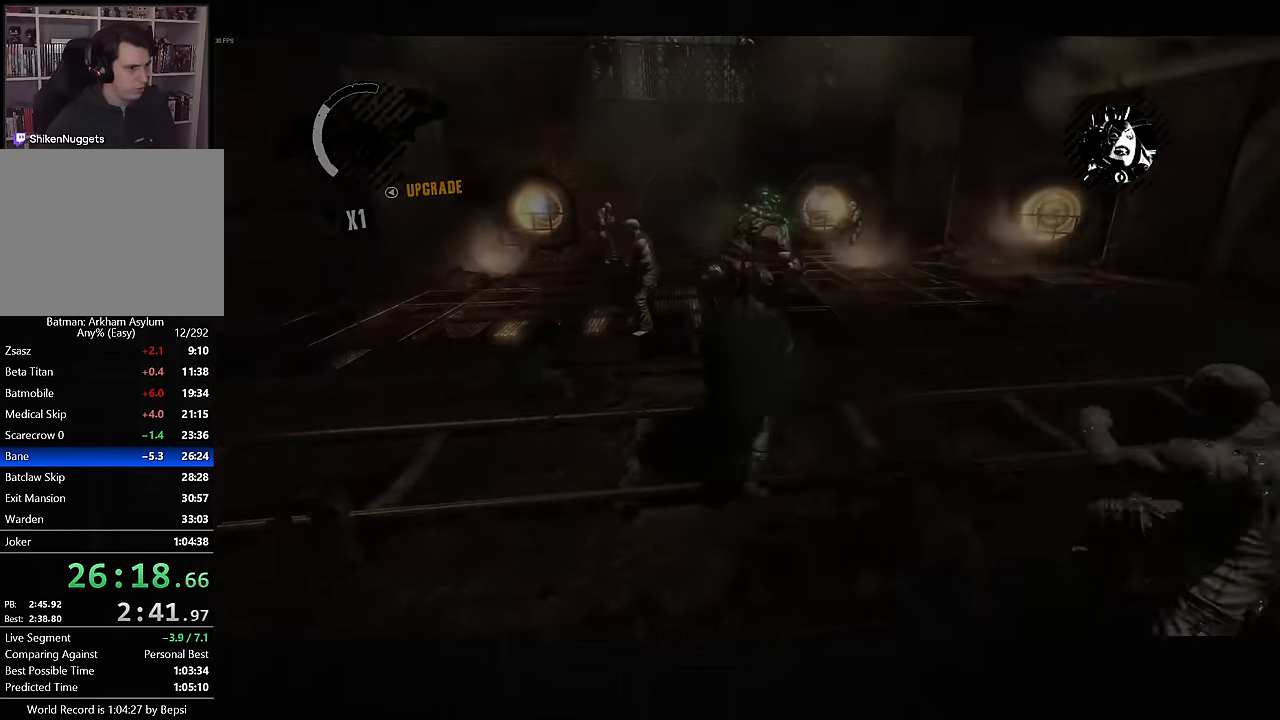
{"buttons": [], "left_stick": "center", "right_stick": "center"}
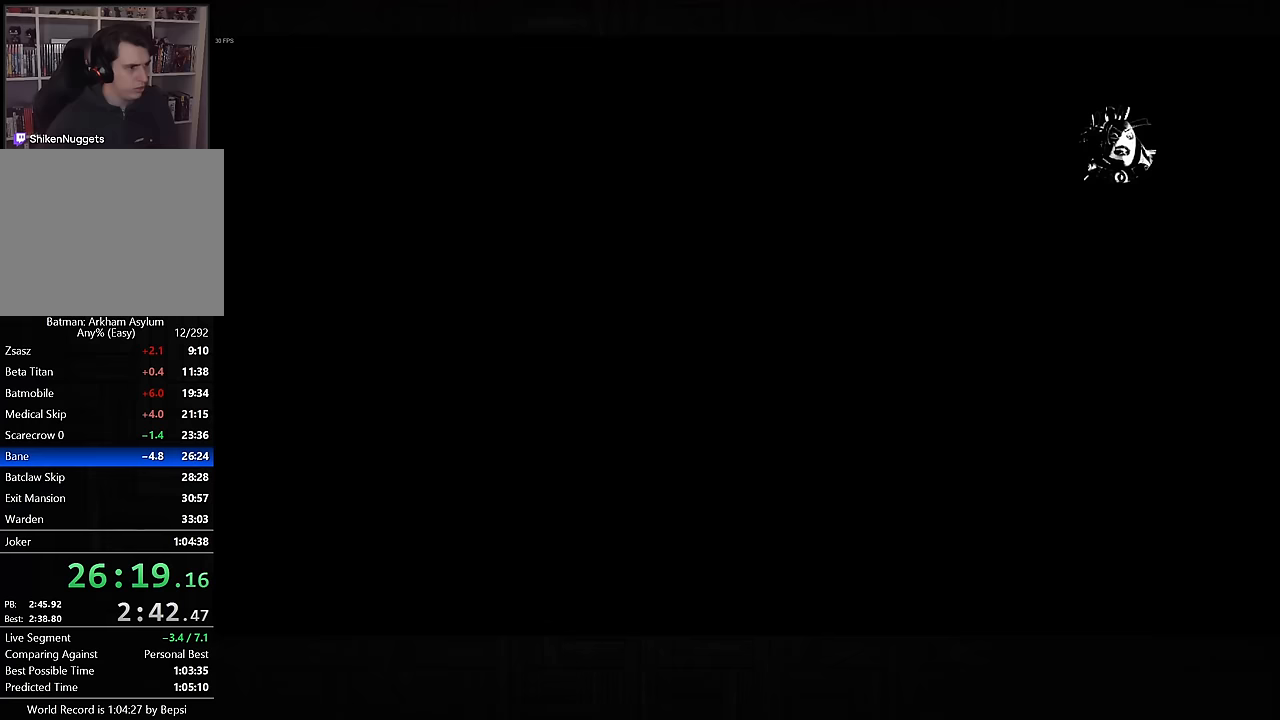
{"buttons": [], "left_stick": "center", "right_stick": "center", "events": []}
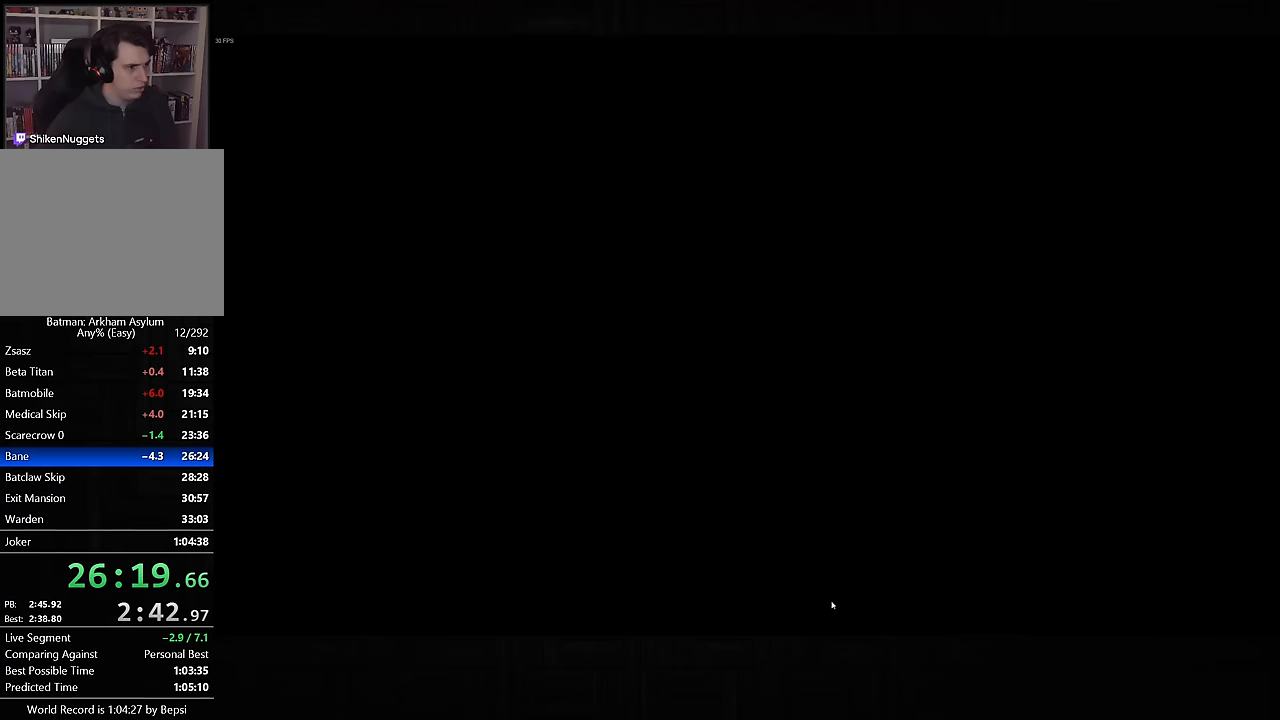
{"buttons": [], "left_stick": "center", "right_stick": "center", "events": [[233, "CIRCLE", "down"], [317, "CIRCLE", "up"], [400, "CIRCLE", "down"], [483, "CIRCLE", "up"]]}
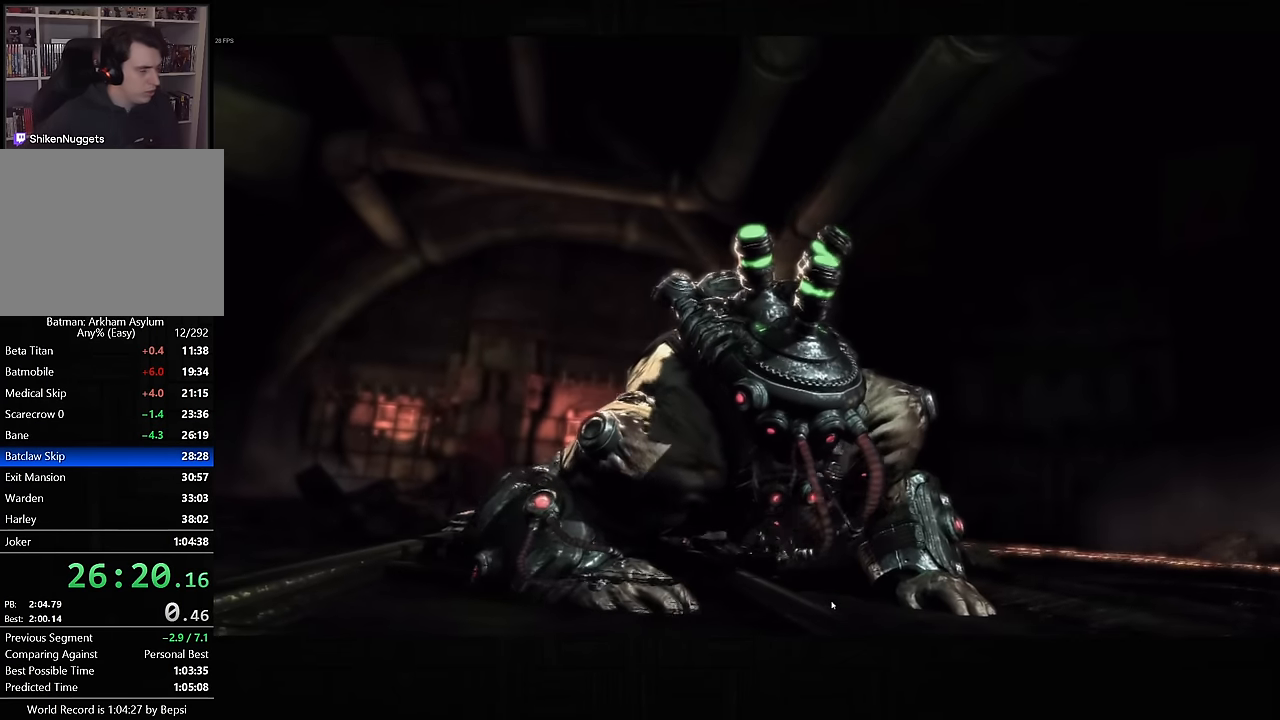
{"buttons": ["CIRCLE"], "left_stick": "center", "right_stick": "center", "events": [[50, "CIRCLE", "down"], [117, "CIRCLE", "up"], [200, "CIRCLE", "down"], [267, "CIRCLE", "up"], [367, "CIRCLE", "down"], [433, "CIRCLE", "up"], [483, "CIRCLE", "down"]]}
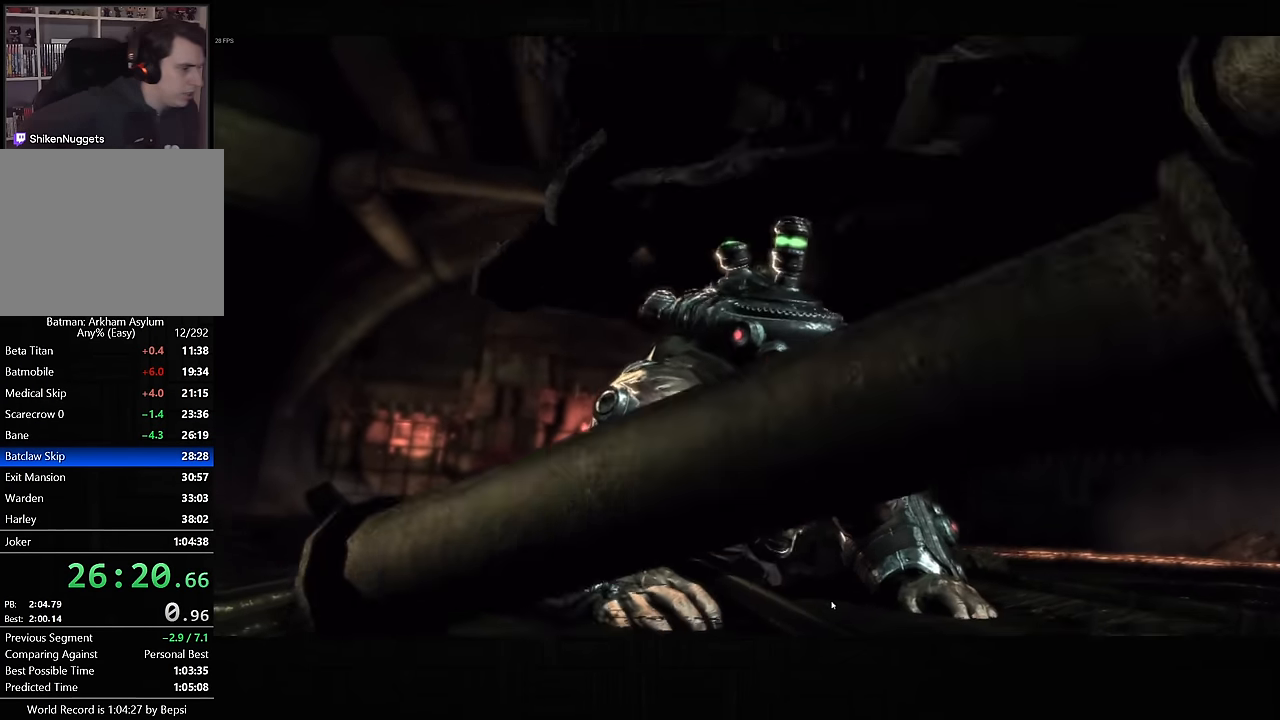
{"buttons": ["CIRCLE"], "left_stick": "center", "right_stick": "center", "events": [[67, "CIRCLE", "up"], [150, "CIRCLE", "down"], [233, "CIRCLE", "up"], [317, "CIRCLE", "down"], [383, "CIRCLE", "up"], [467, "CIRCLE", "down"]]}
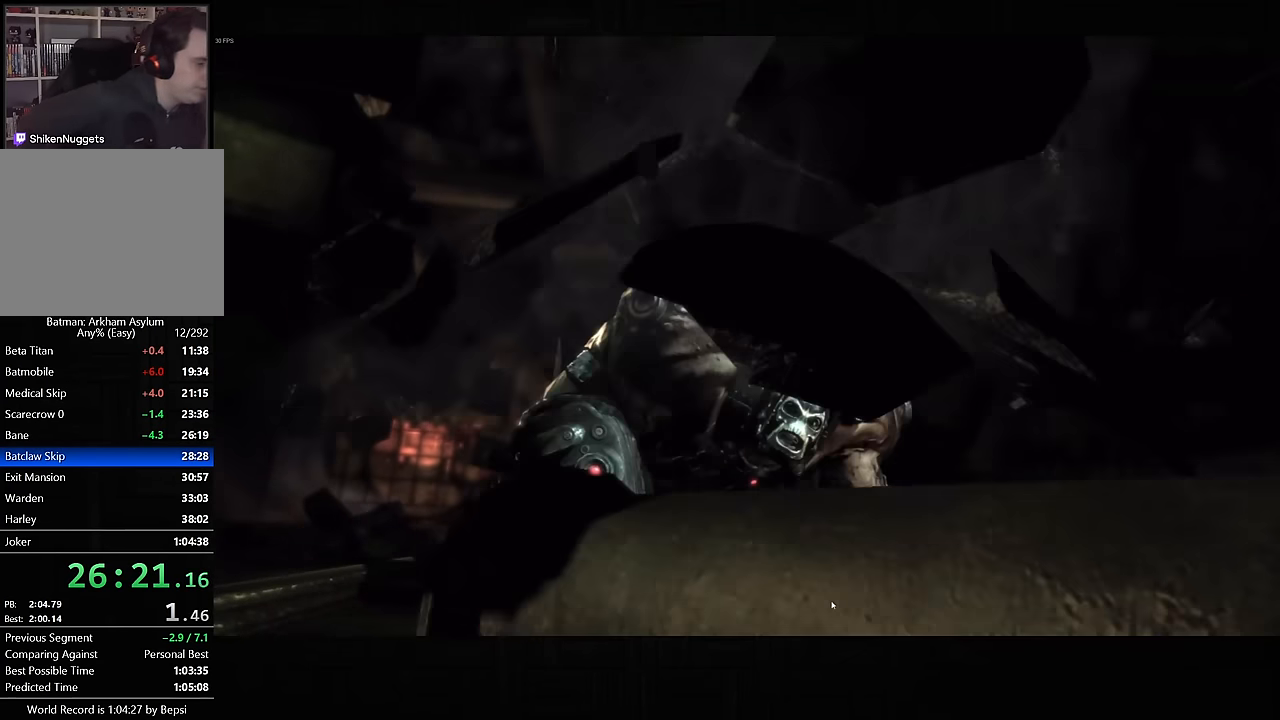
{"buttons": ["CIRCLE"], "left_stick": "center", "right_stick": "center", "events": [[33, "CIRCLE", "up"], [117, "CIRCLE", "down"], [200, "CIRCLE", "up"], [267, "CIRCLE", "down"], [350, "CIRCLE", "up"], [433, "CIRCLE", "down"]]}
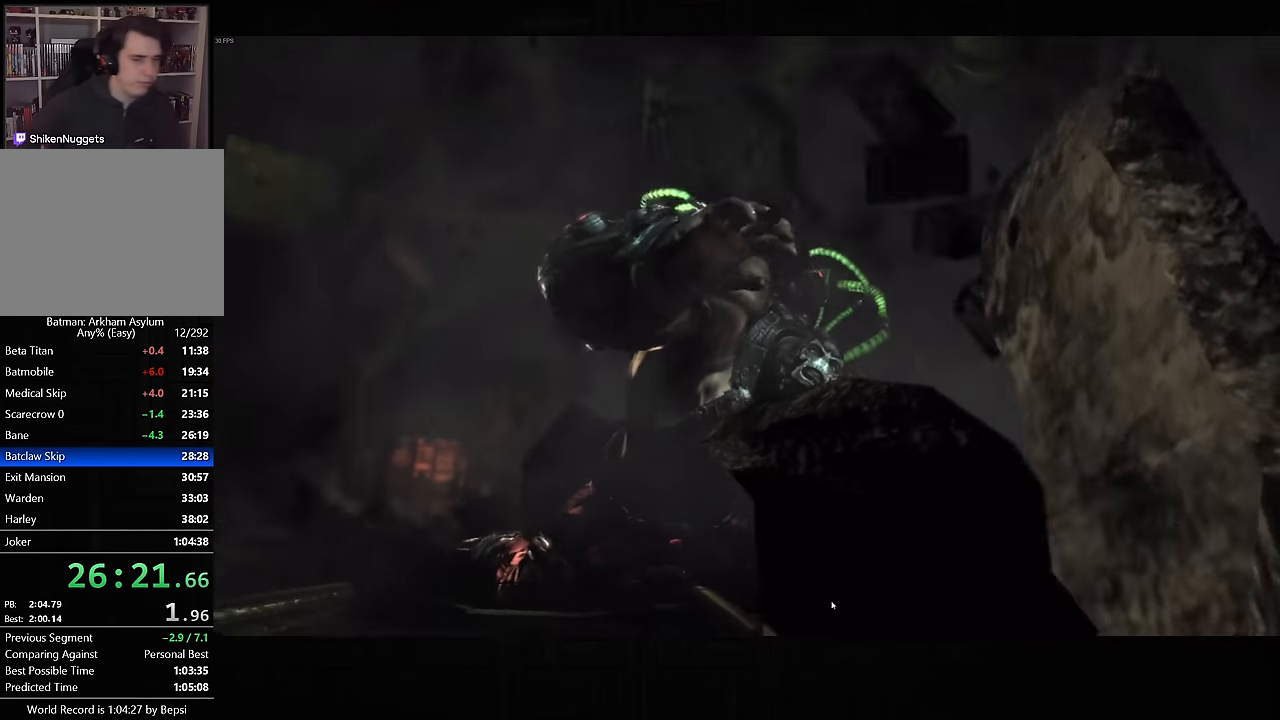
{"buttons": [], "left_stick": "center", "right_stick": "center", "events": [[17, "CIRCLE", "up"], [100, "CIRCLE", "down"], [167, "CIRCLE", "up"], [233, "CIRCLE", "down"], [333, "CIRCLE", "up"], [400, "CIRCLE", "down"], [483, "CIRCLE", "up"]]}
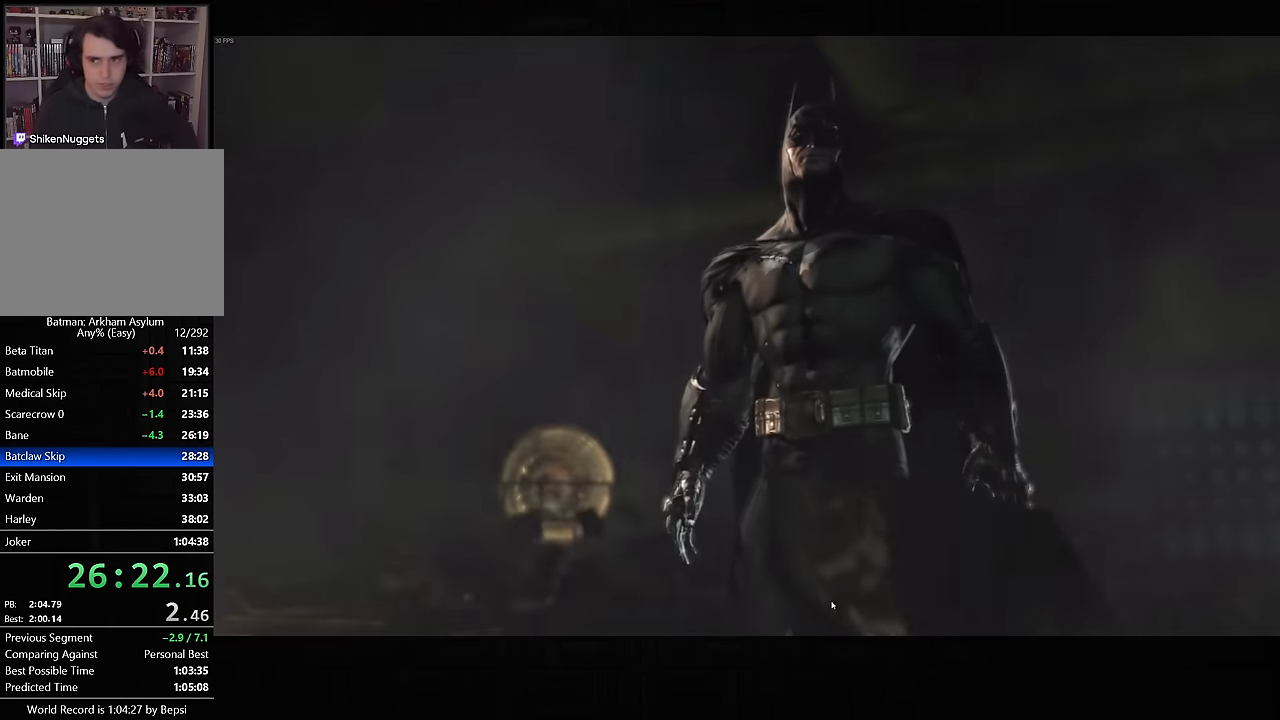
{"buttons": [], "left_stick": "center", "right_stick": "center", "events": [[50, "CIRCLE", "down"], [133, "CIRCLE", "up"], [217, "CIRCLE", "down"], [300, "CIRCLE", "up"], [383, "CIRCLE", "down"], [450, "CIRCLE", "up"]]}
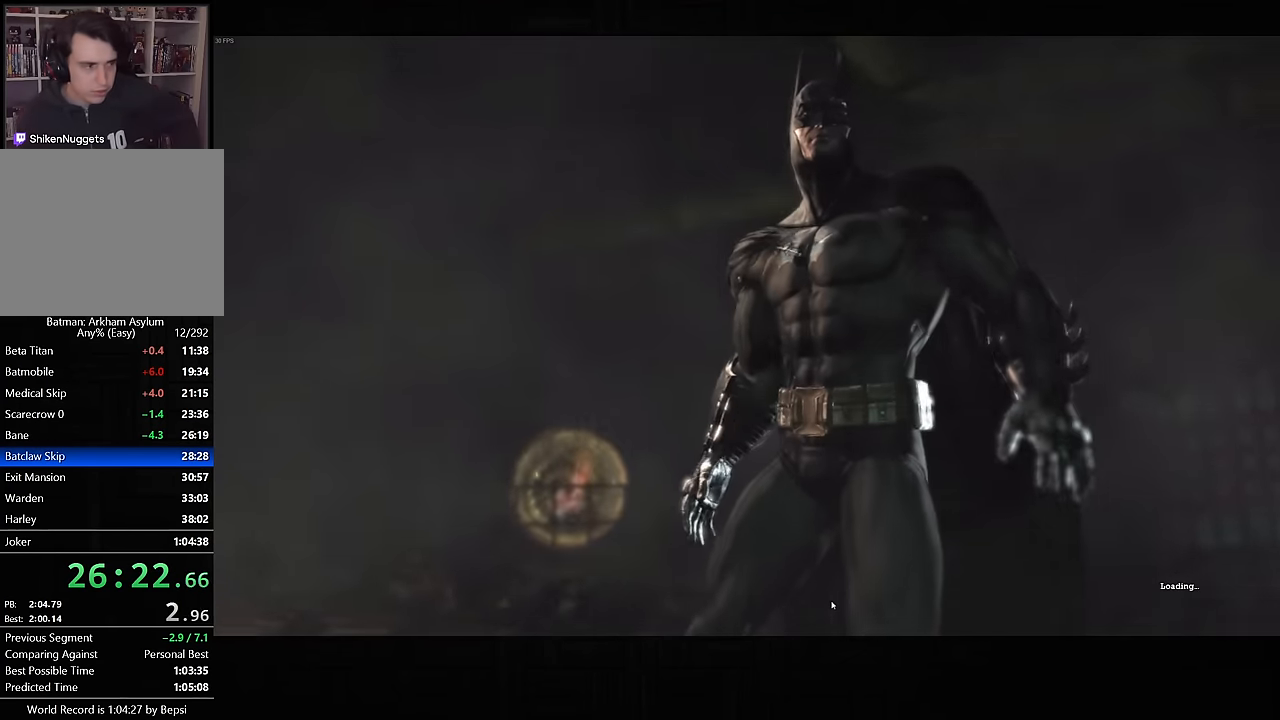
{"buttons": [], "left_stick": "center", "right_stick": "center", "events": [[50, "CIRCLE", "down"], [133, "CIRCLE", "up"], [200, "CIRCLE", "down"], [283, "CIRCLE", "up"], [367, "CIRCLE", "down"], [450, "CIRCLE", "up"]]}
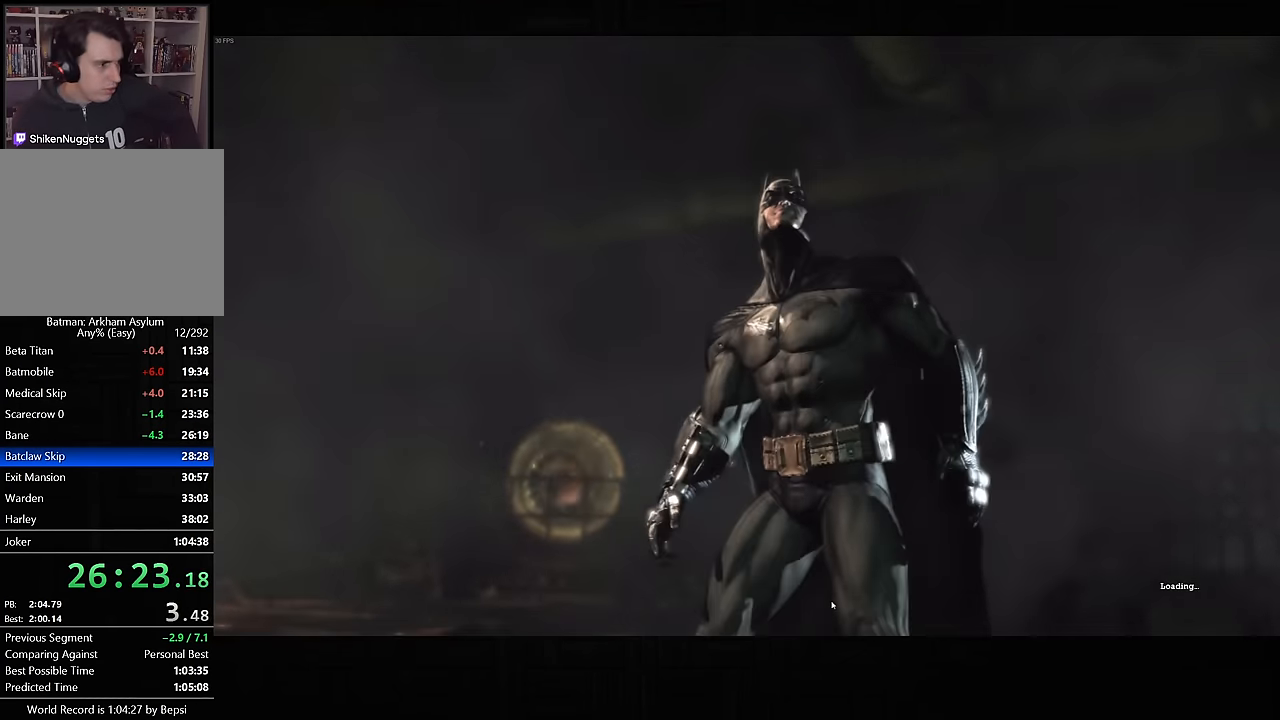
{"buttons": [], "left_stick": "center", "right_stick": "center", "events": [[33, "CIRCLE", "down"], [117, "CIRCLE", "up"], [200, "CIRCLE", "down"], [284, "CIRCLE", "up"], [350, "CIRCLE", "down"], [450, "CIRCLE", "up"]]}
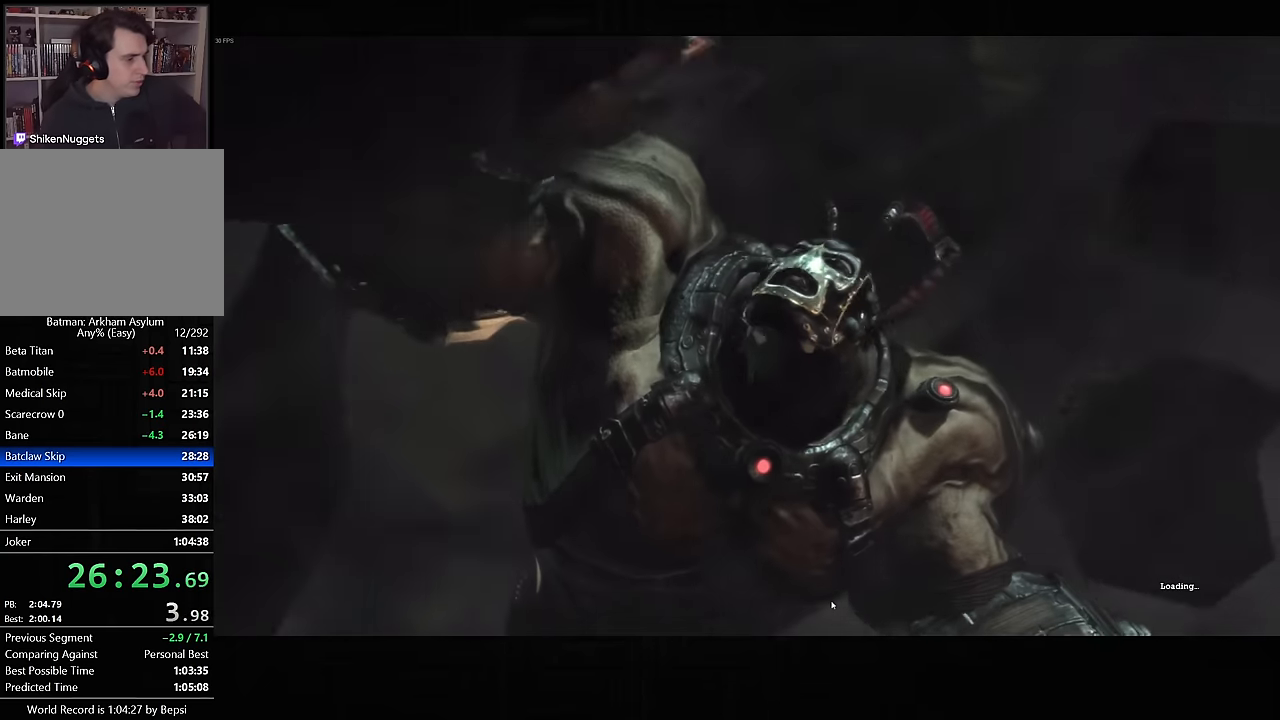
{"buttons": [], "left_stick": "center", "right_stick": "center", "events": [[17, "CIRCLE", "down"], [134, "CIRCLE", "up"], [200, "CIRCLE", "down"], [267, "CIRCLE", "up"], [350, "CIRCLE", "down"], [417, "CIRCLE", "up"]]}
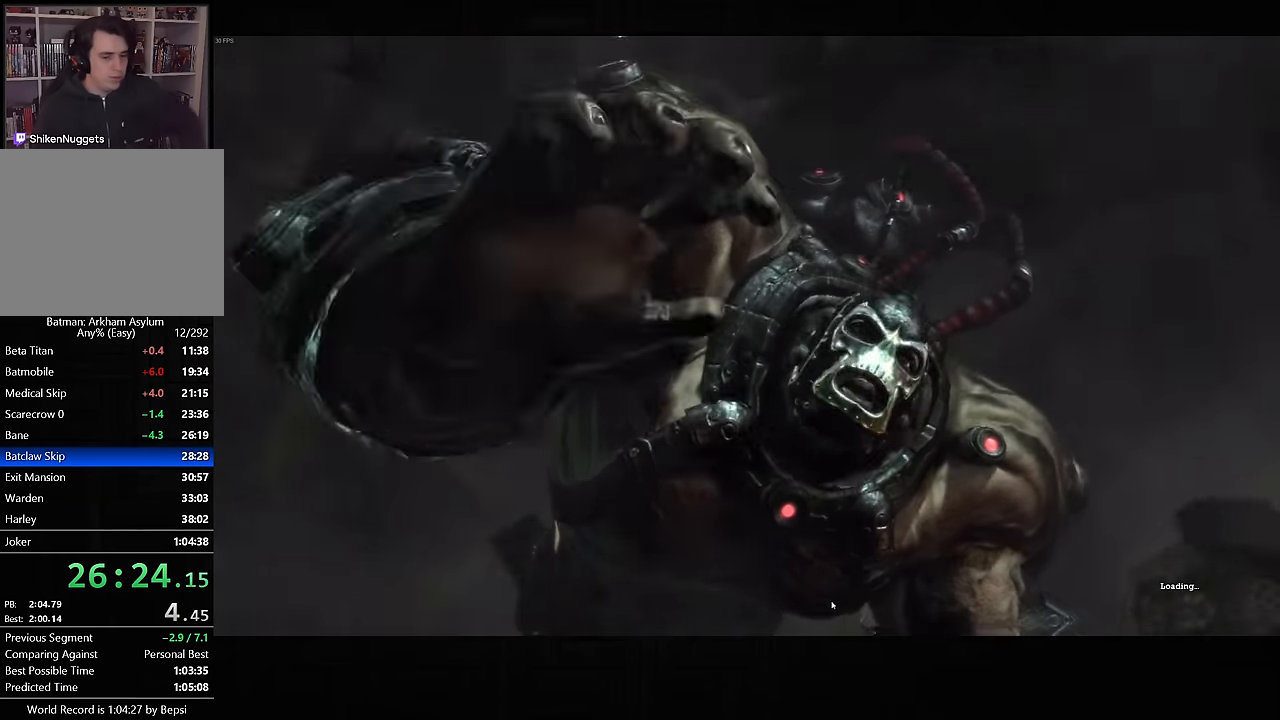
{"buttons": ["CIRCLE"], "left_stick": "center", "right_stick": "center", "events": [[17, "CIRCLE", "down"], [84, "CIRCLE", "up"], [150, "CIRCLE", "down"], [250, "CIRCLE", "up"], [317, "CIRCLE", "down"], [400, "CIRCLE", "up"], [484, "CIRCLE", "down"]]}
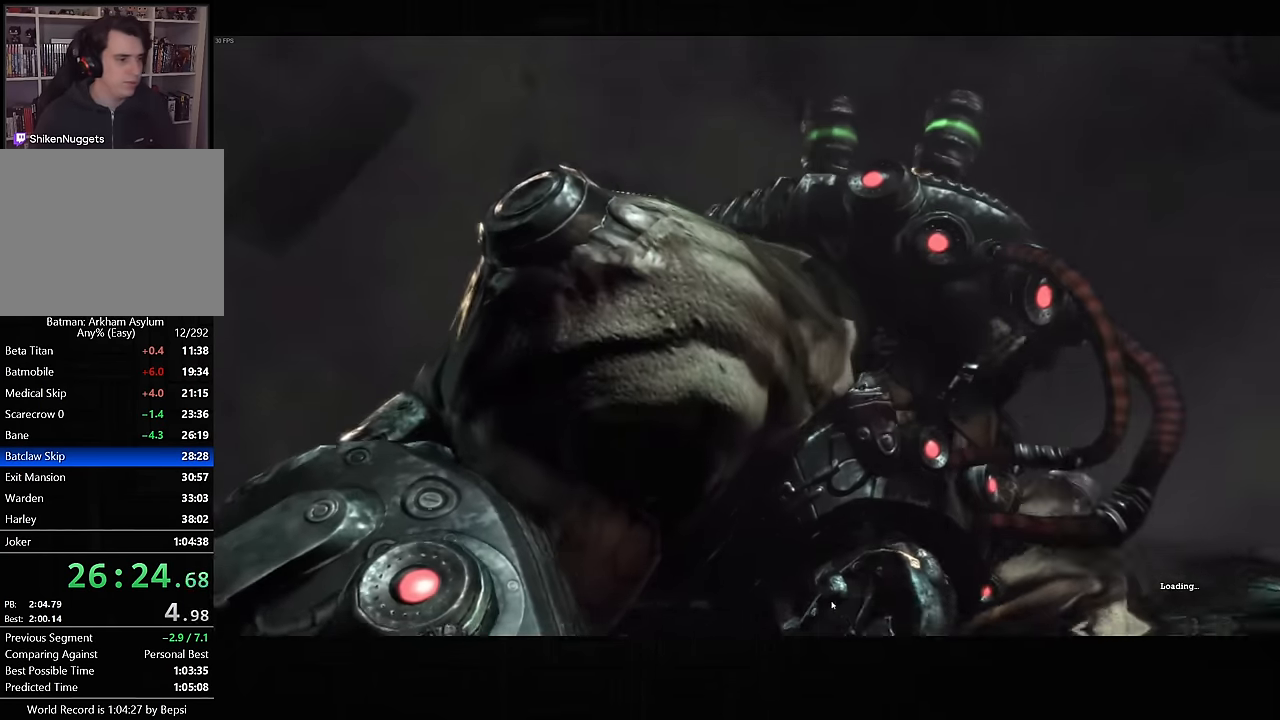
{"buttons": ["CIRCLE"], "left_stick": "center", "right_stick": "center", "events": [[67, "CIRCLE", "up"], [150, "CIRCLE", "down"], [267, "CIRCLE", "up"], [317, "CIRCLE", "down"], [417, "CIRCLE", "up"], [500, "CIRCLE", "down"]]}
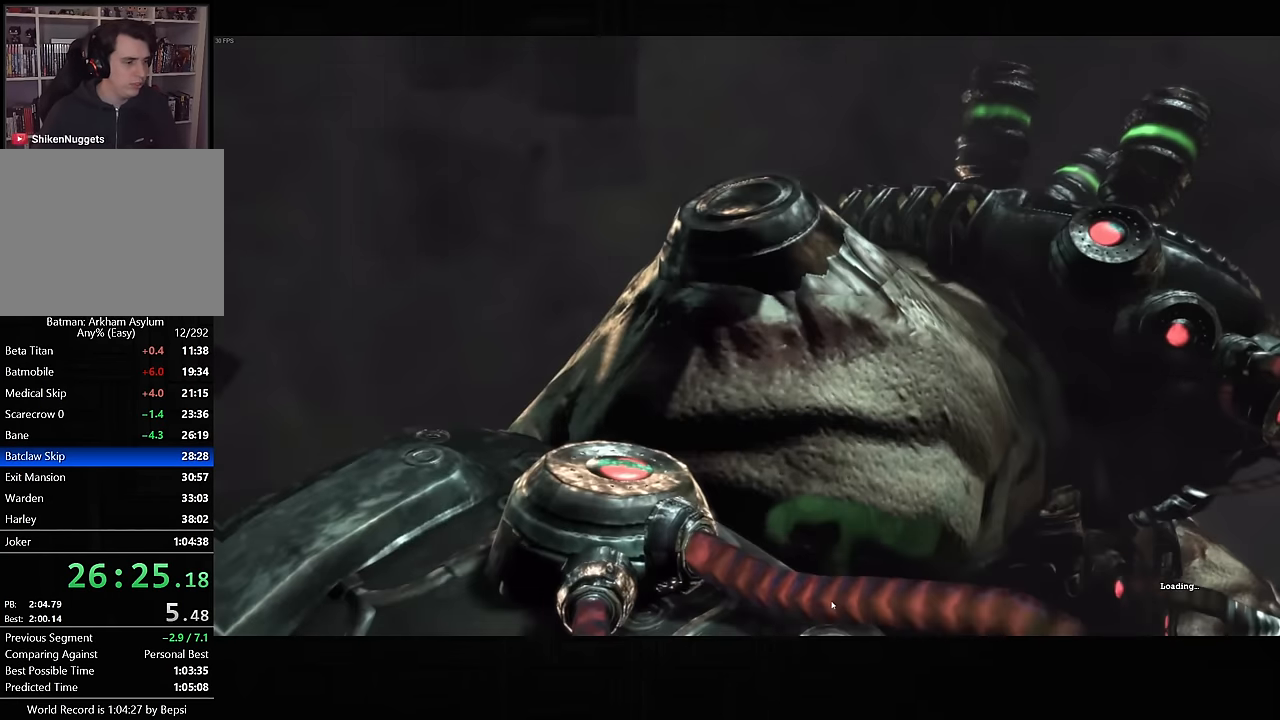
{"buttons": ["CIRCLE"], "left_stick": "center", "right_stick": "center", "events": [[84, "CIRCLE", "up"], [167, "CIRCLE", "down"], [250, "CIRCLE", "up"], [334, "CIRCLE", "down"], [417, "CIRCLE", "up"], [500, "CIRCLE", "down"]]}
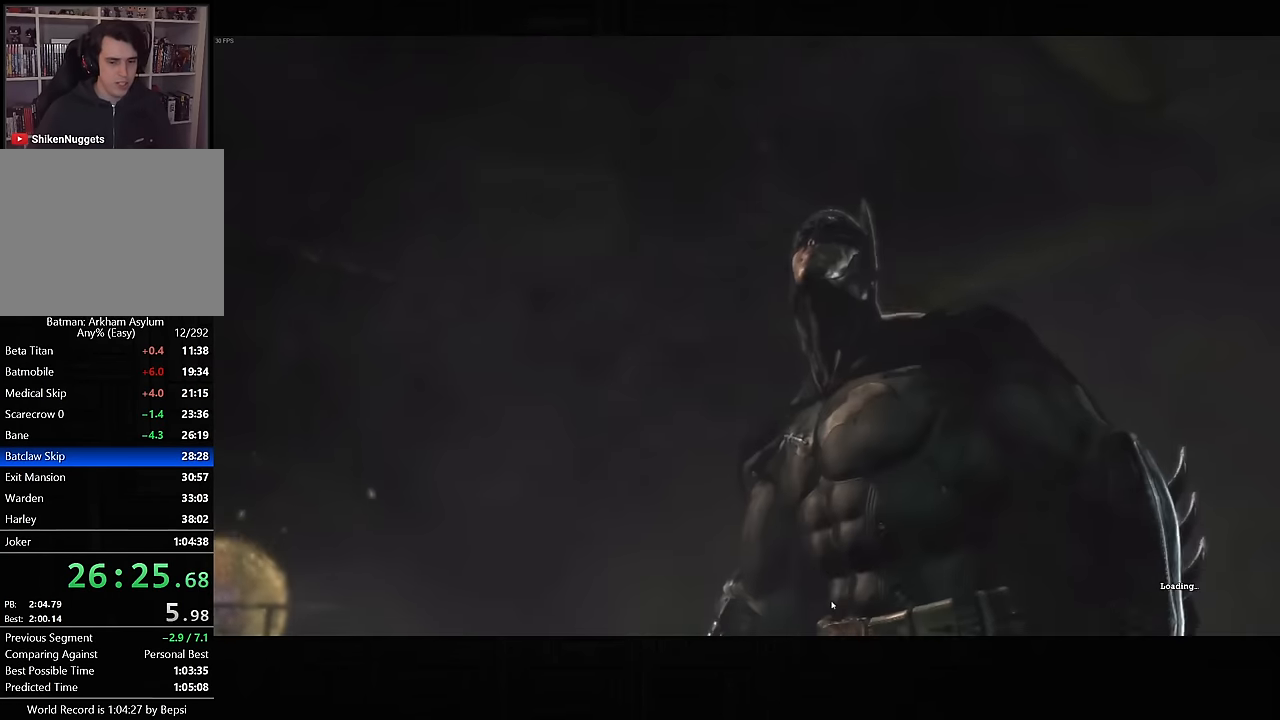
{"buttons": ["CIRCLE"], "left_stick": "center", "right_stick": "center", "events": [[67, "CIRCLE", "up"], [150, "CIRCLE", "down"], [250, "CIRCLE", "up"], [317, "CIRCLE", "down"], [400, "CIRCLE", "up"], [484, "CIRCLE", "down"]]}
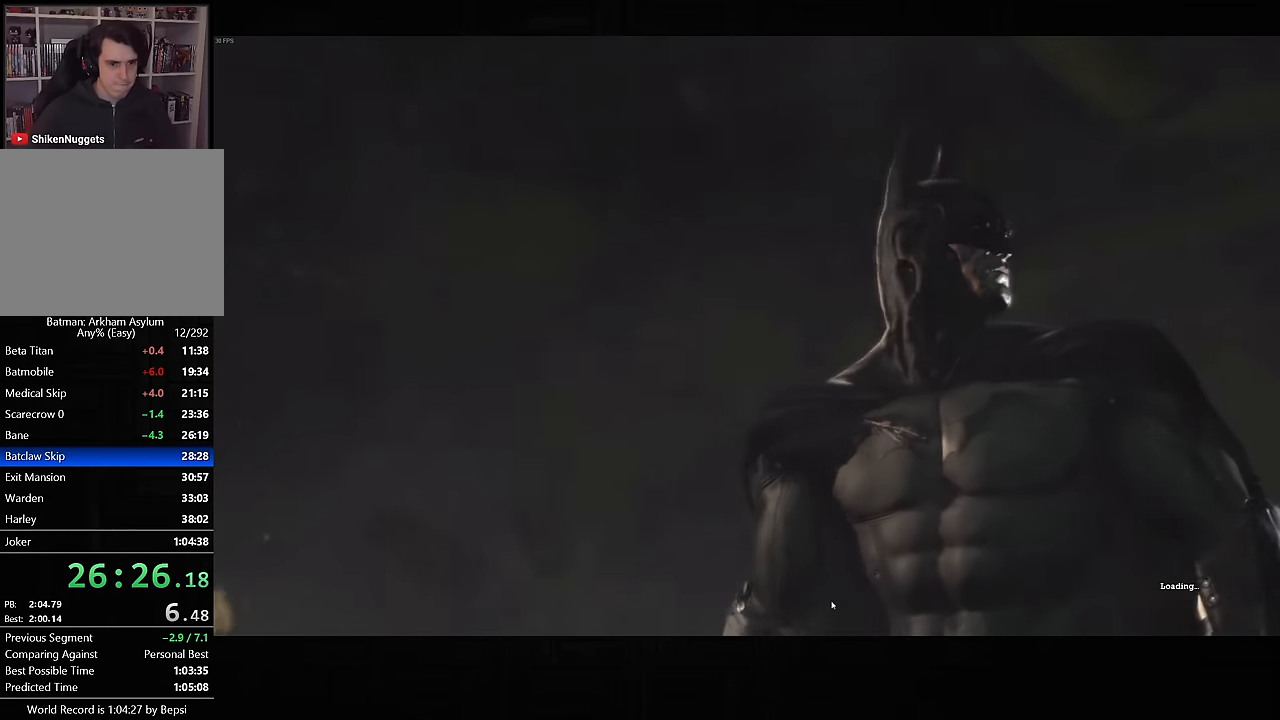
{"buttons": ["CIRCLE"], "left_stick": "center", "right_stick": "center", "events": [[67, "CIRCLE", "up"], [134, "CIRCLE", "down"], [234, "CIRCLE", "up"], [317, "CIRCLE", "down"], [384, "CIRCLE", "up"], [450, "CIRCLE", "down"]]}
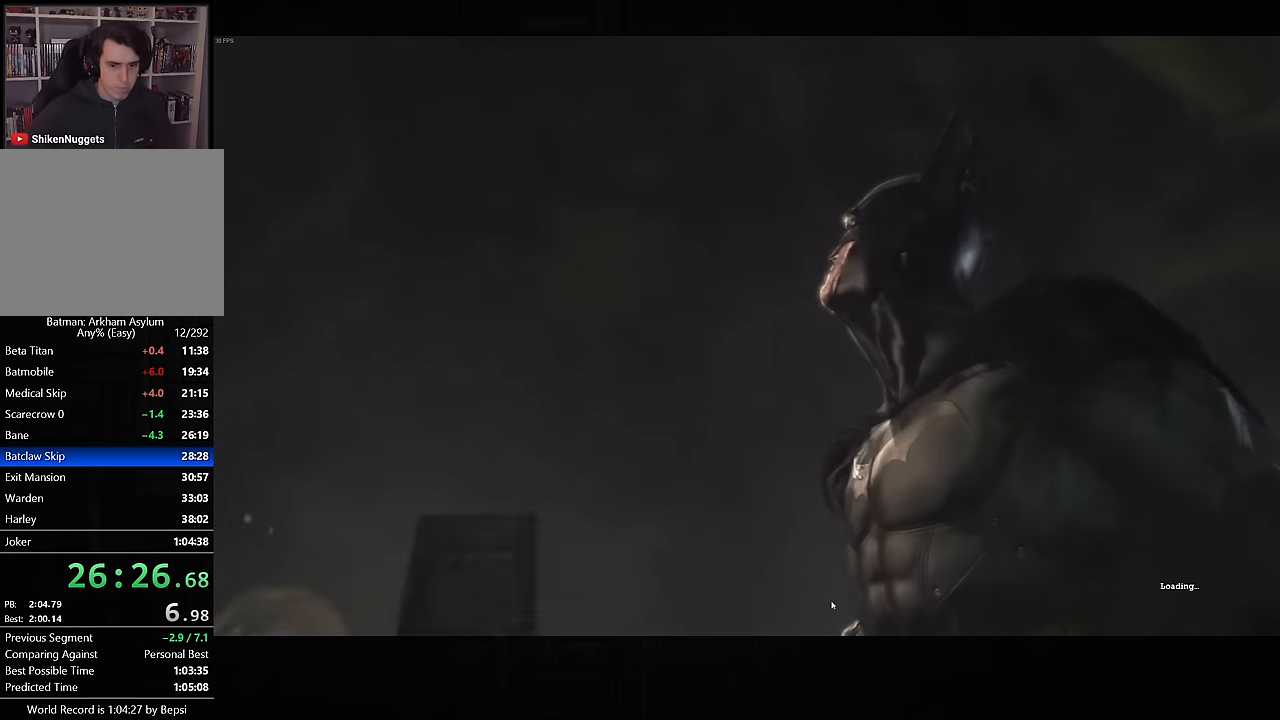
{"buttons": ["CIRCLE"], "left_stick": "center", "right_stick": "center", "events": [[34, "CIRCLE", "up"], [100, "CIRCLE", "down"], [184, "CIRCLE", "up"], [267, "CIRCLE", "down"], [350, "CIRCLE", "up"], [434, "CIRCLE", "down"]]}
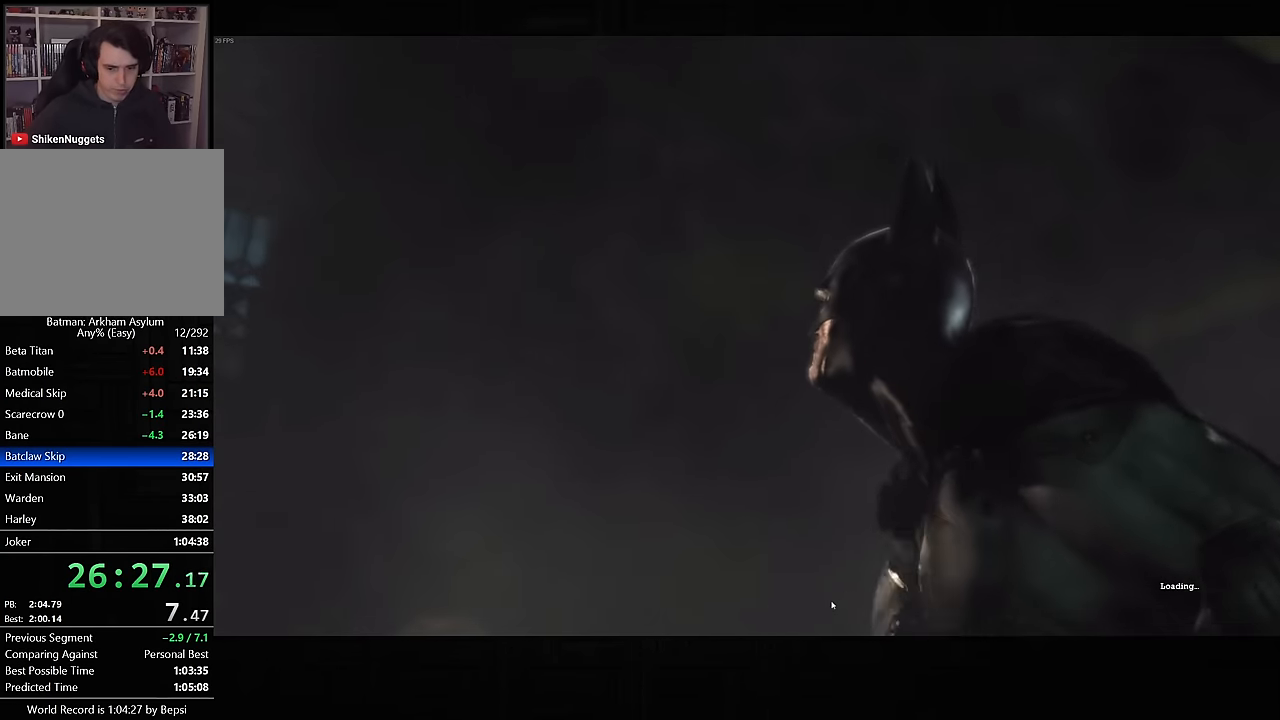
{"buttons": [], "left_stick": "center", "right_stick": "center", "events": [[17, "CIRCLE", "up"], [100, "CIRCLE", "down"], [167, "CIRCLE", "up"], [250, "CIRCLE", "down"], [334, "CIRCLE", "up"], [417, "CIRCLE", "down"], [500, "CIRCLE", "up"]]}
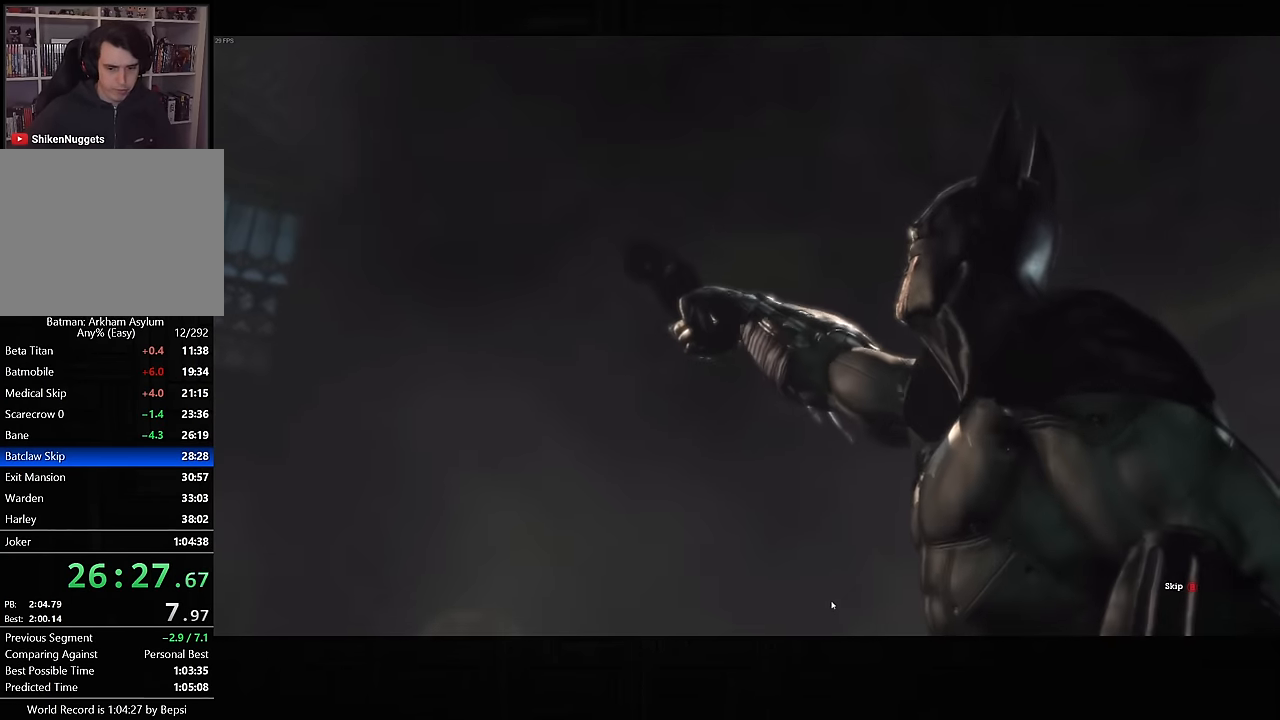
{"buttons": [], "left_stick": "center", "right_stick": "center", "events": [[67, "CIRCLE", "down"], [150, "CIRCLE", "up"], [234, "CIRCLE", "down"], [317, "CIRCLE", "up"]]}
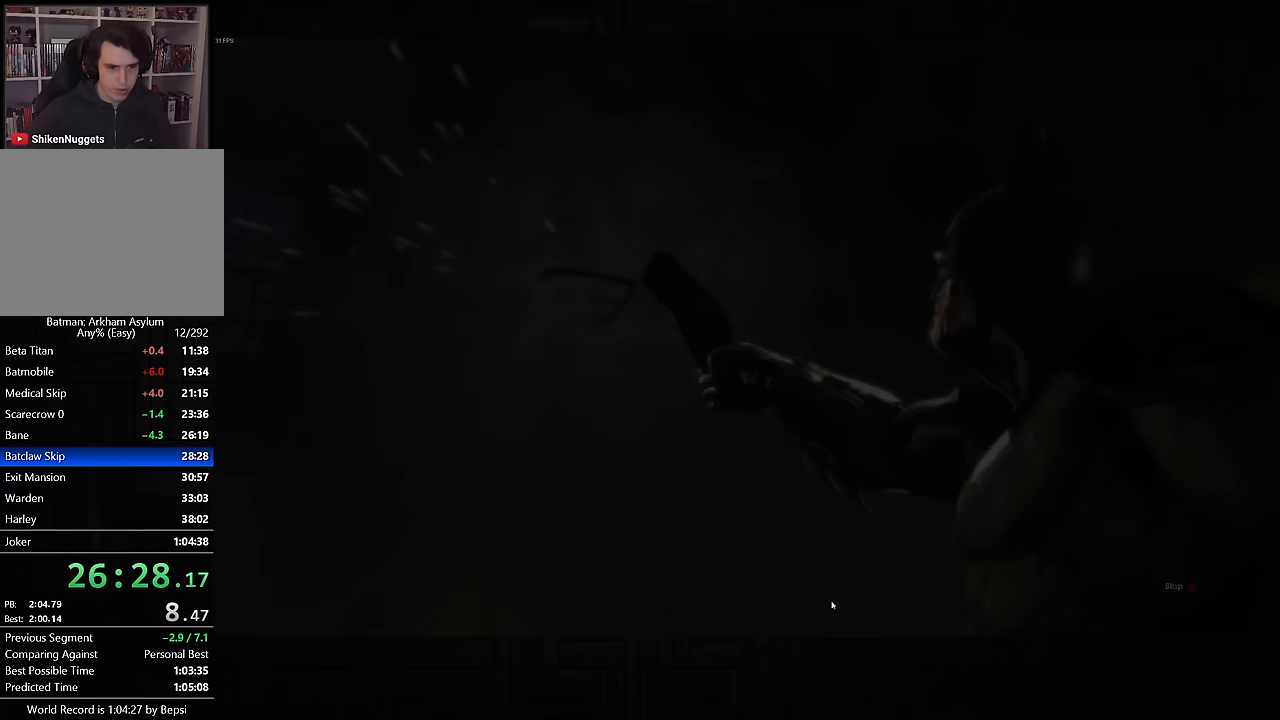
{"buttons": [], "left_stick": "center", "right_stick": "center", "events": []}
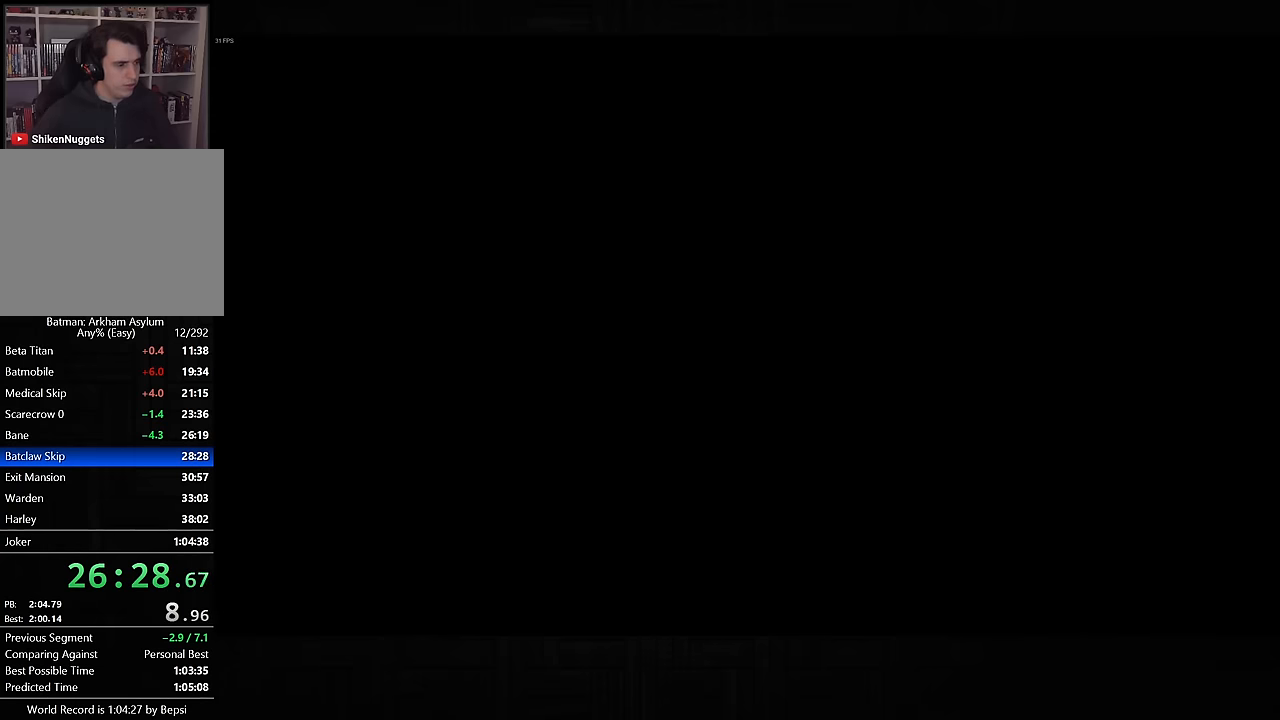
{"buttons": [], "left_stick": "center", "right_stick": "center", "events": []}
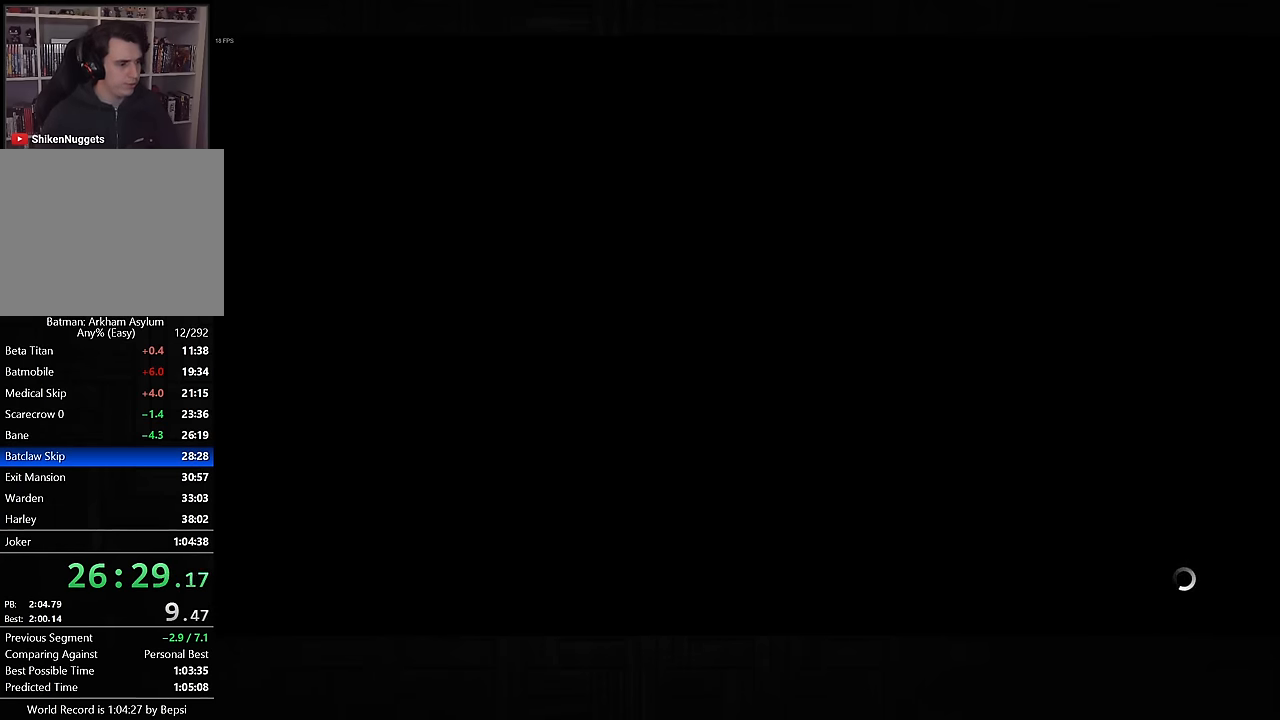
{"buttons": [], "left_stick": "center", "right_stick": "center", "events": []}
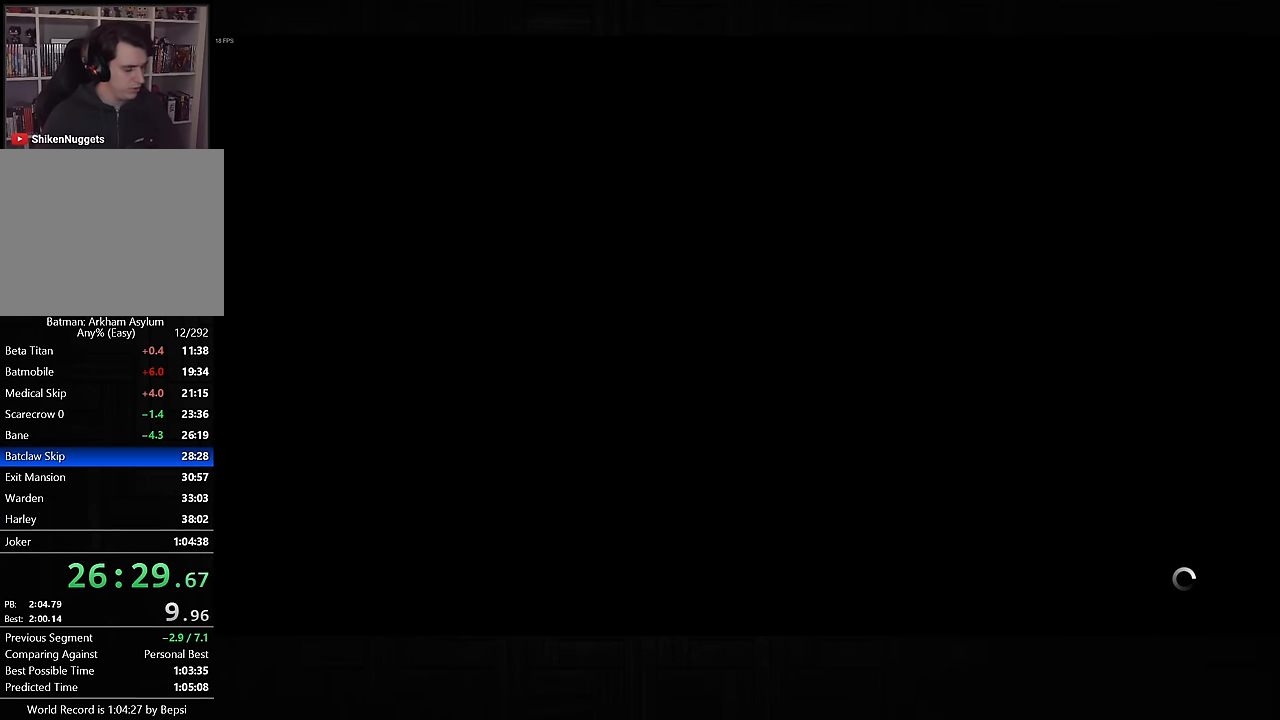
{"buttons": [], "left_stick": "center", "right_stick": "center", "events": []}
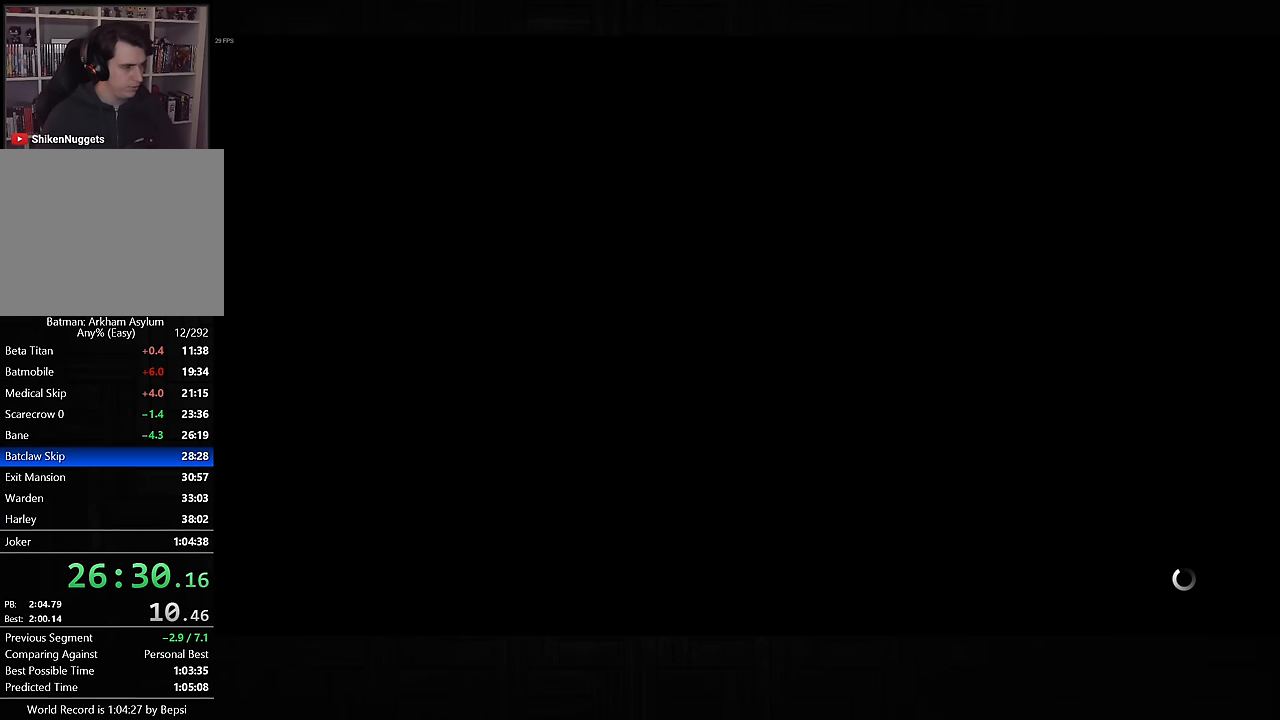
{"buttons": [], "left_stick": "center", "right_stick": "center", "events": []}
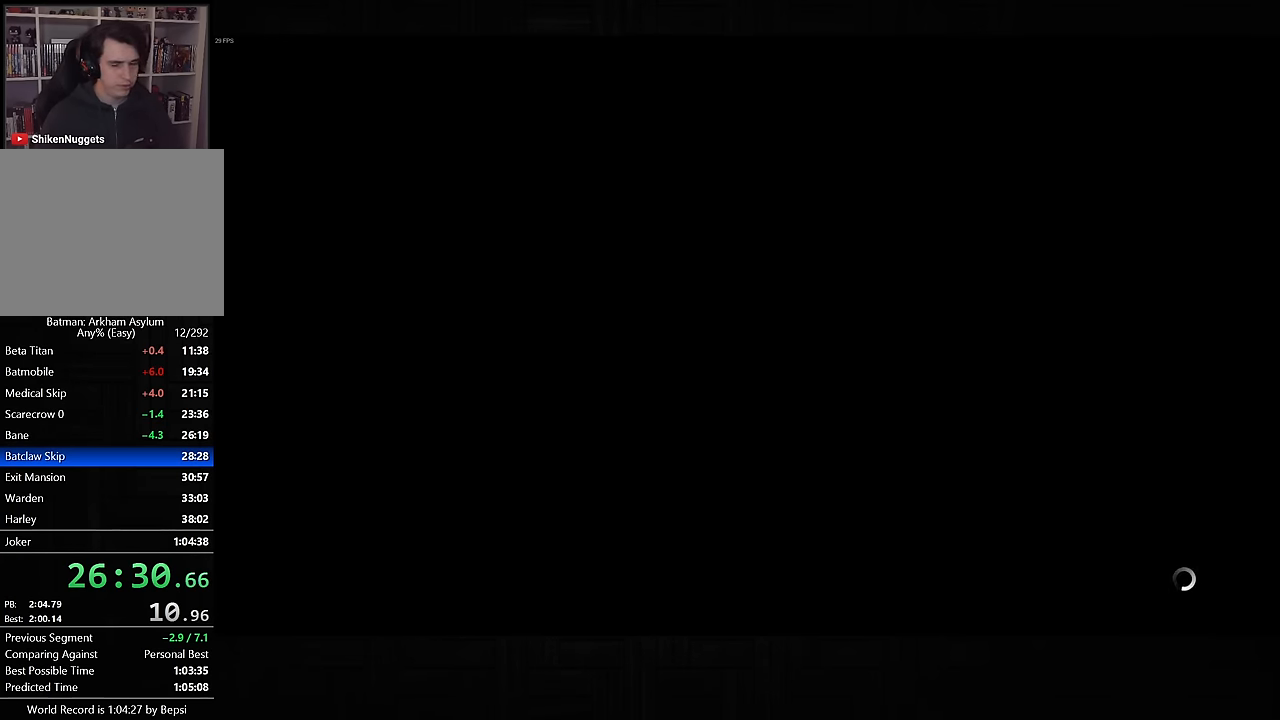
{"buttons": [], "left_stick": "center", "right_stick": "center", "events": []}